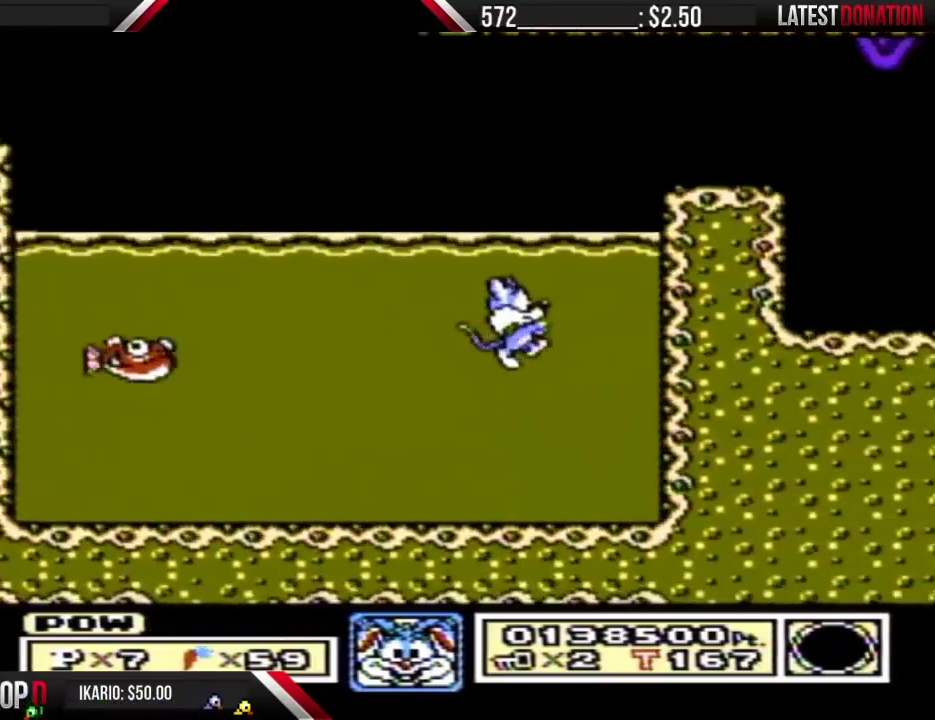
Gameplay with a controller (Nintendo layout); each line is a JSON object with the inputs held at the frame after it. "events" lists button and stick changes between this image and that frame as [ms after this image, input, new state], when the widget could be followed in between. Not read: L3 R3.
{"buttons": ["A", "DPAD_UP", "DPAD_RIGHT"]}
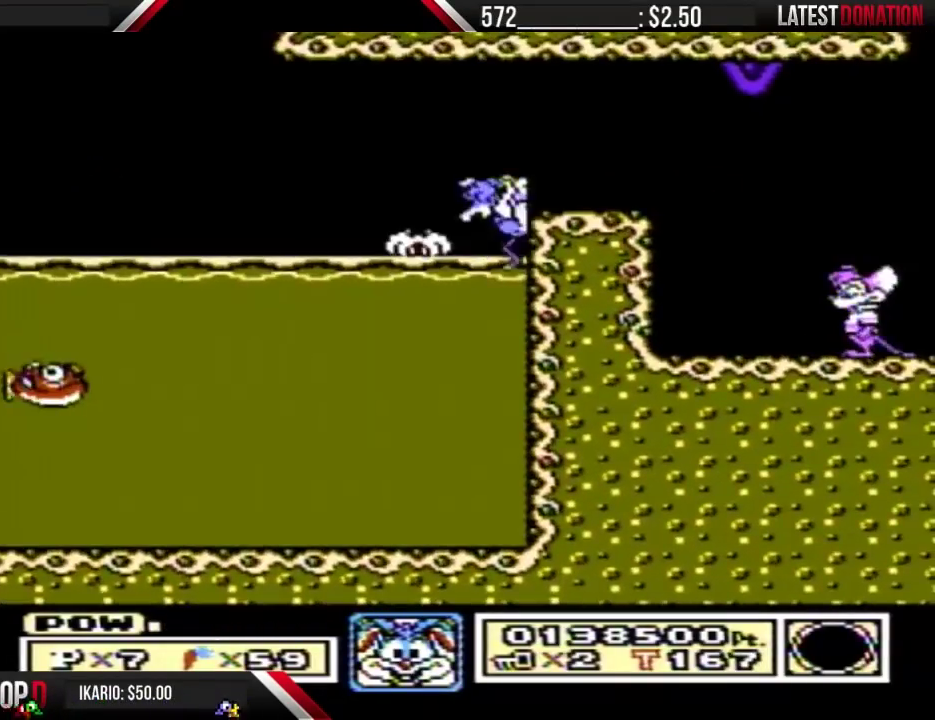
{"buttons": ["DPAD_UP"], "events": [[167, "A", "up"], [167, "DPAD_UP", "up"], [200, "B", "down"], [300, "A", "down"], [300, "DPAD_UP", "down"], [333, "DPAD_RIGHT", "up"], [433, "A", "up"], [467, "B", "up"]]}
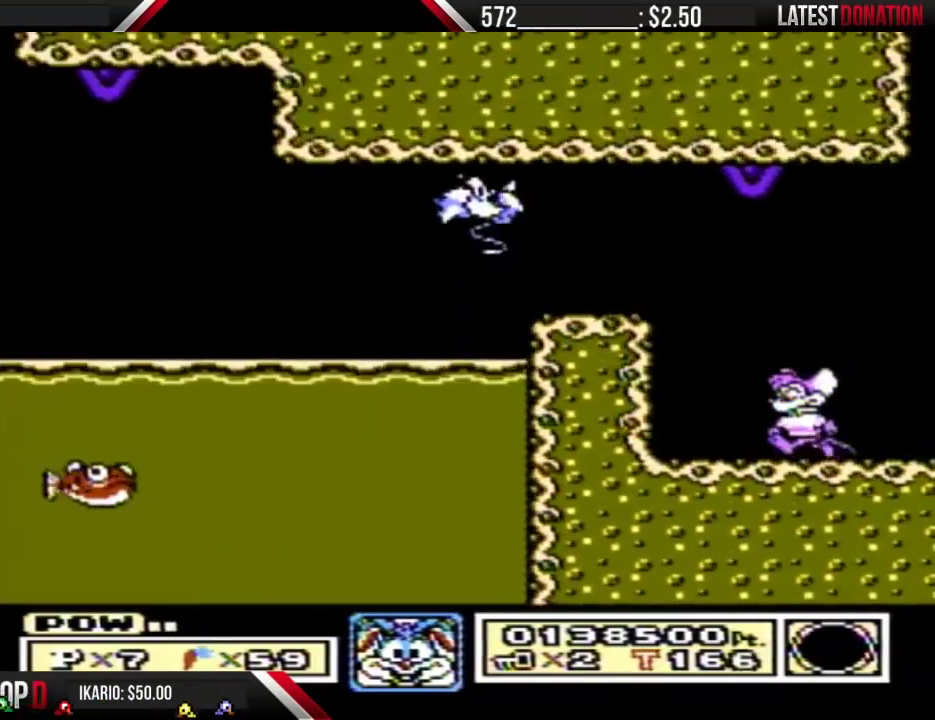
{"buttons": ["B", "DPAD_RIGHT"], "events": [[33, "DPAD_RIGHT", "down"], [33, "DPAD_UP", "up"], [267, "B", "down"]]}
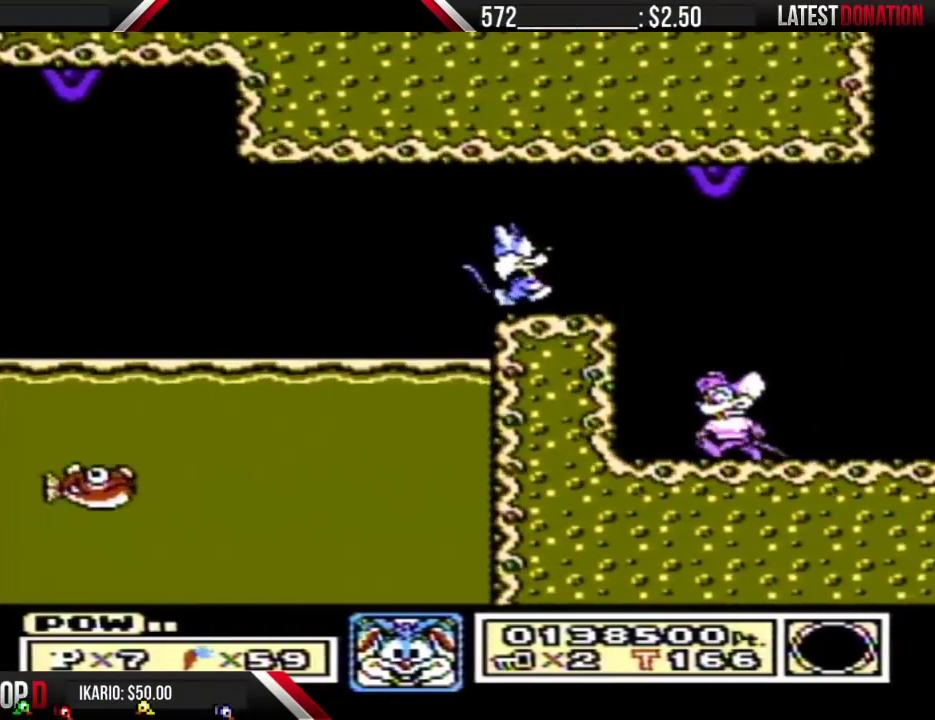
{"buttons": [], "events": [[333, "DPAD_DOWN", "down"], [333, "DPAD_RIGHT", "up"], [433, "B", "up"], [433, "DPAD_DOWN", "up"]]}
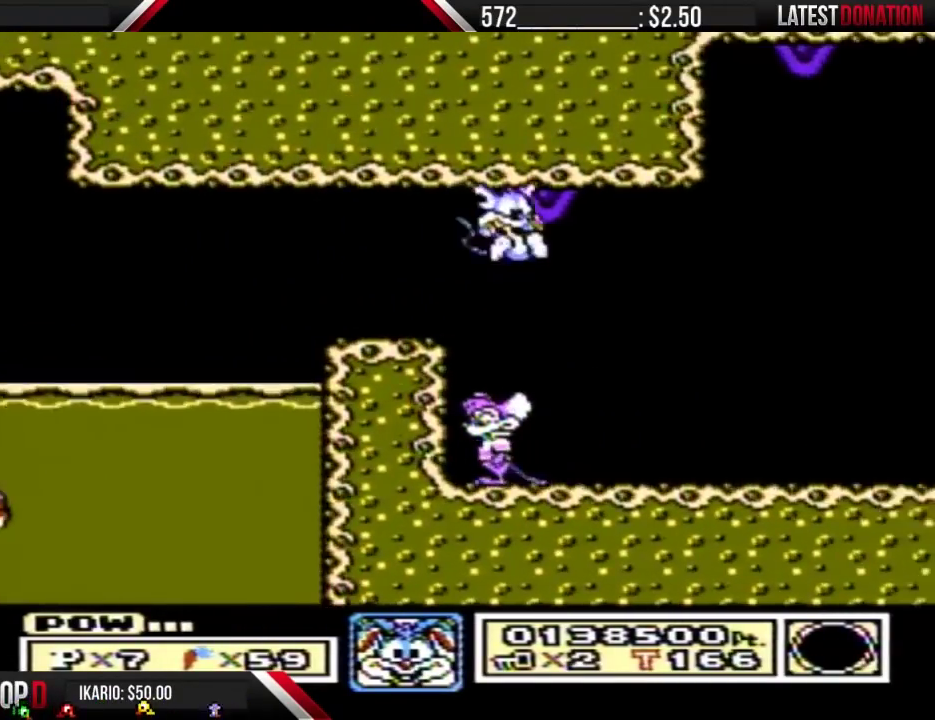
{"buttons": ["B", "DPAD_RIGHT"], "events": [[167, "B", "down"], [333, "DPAD_RIGHT", "down"]]}
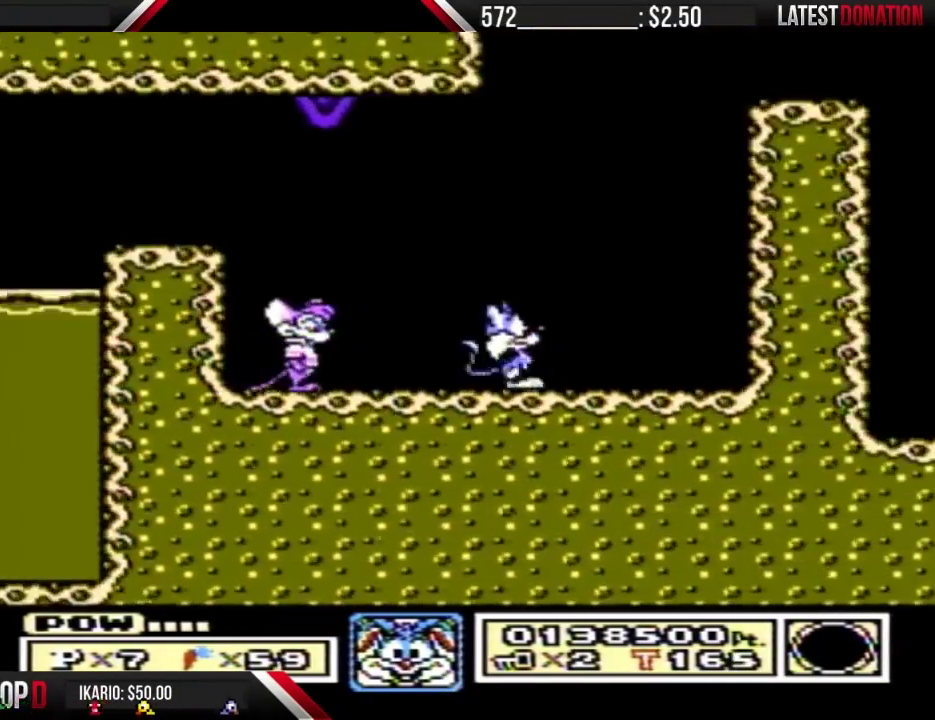
{"buttons": ["B", "DPAD_RIGHT"], "events": [[67, "A", "down"], [400, "A", "up"]]}
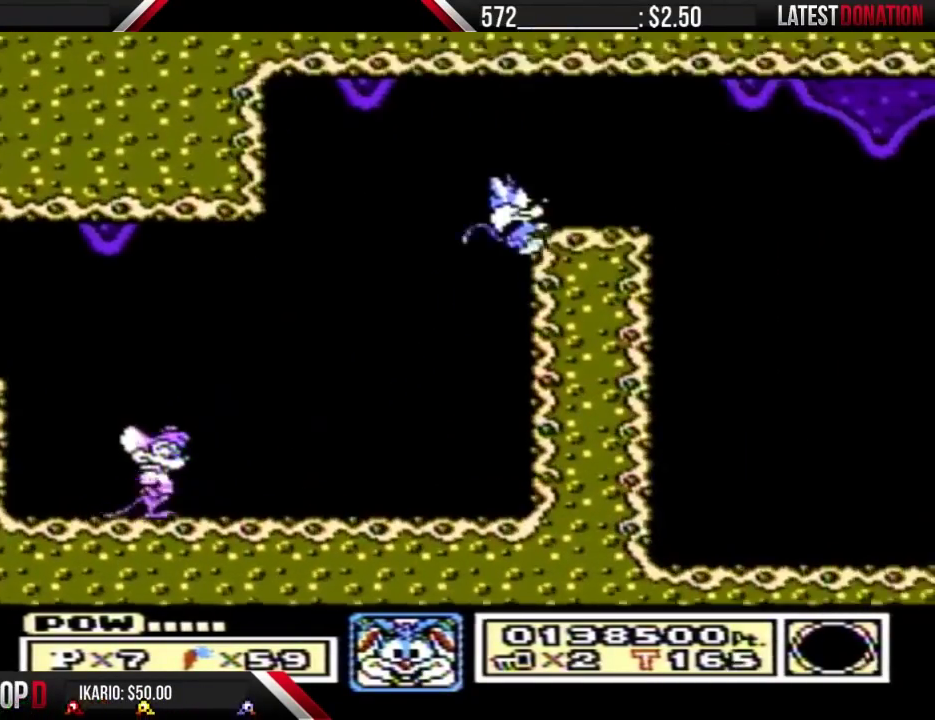
{"buttons": ["A", "B", "DPAD_RIGHT"], "events": [[167, "A", "down"], [267, "A", "up"], [300, "B", "up"], [400, "B", "down"], [433, "A", "down"]]}
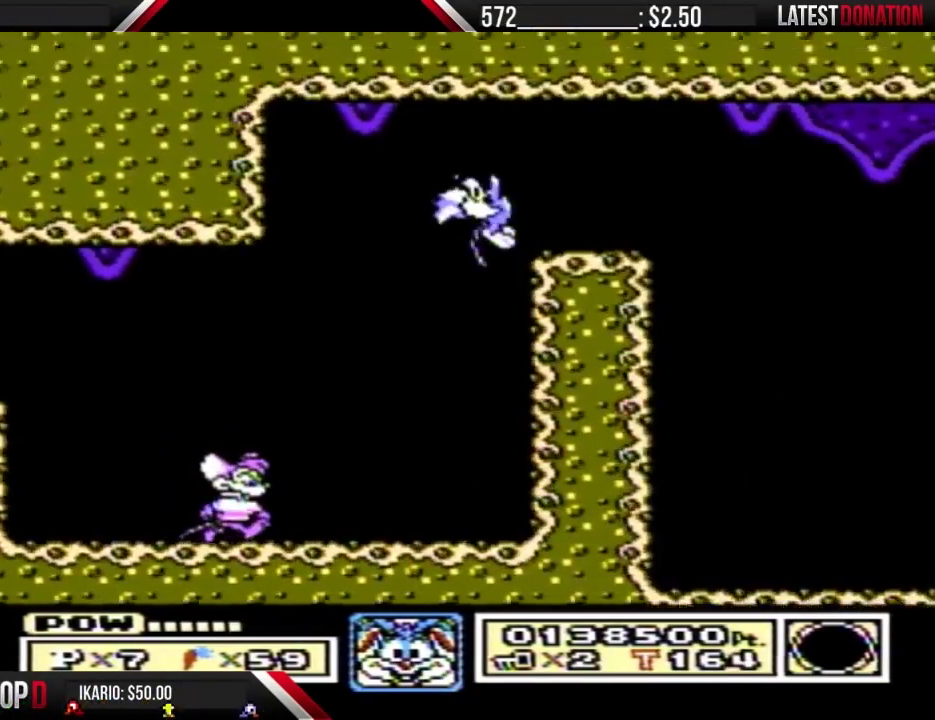
{"buttons": ["A"], "events": [[33, "A", "up"], [33, "B", "up"], [200, "B", "down"], [467, "B", "up"], [467, "DPAD_RIGHT", "up"], [500, "A", "down"]]}
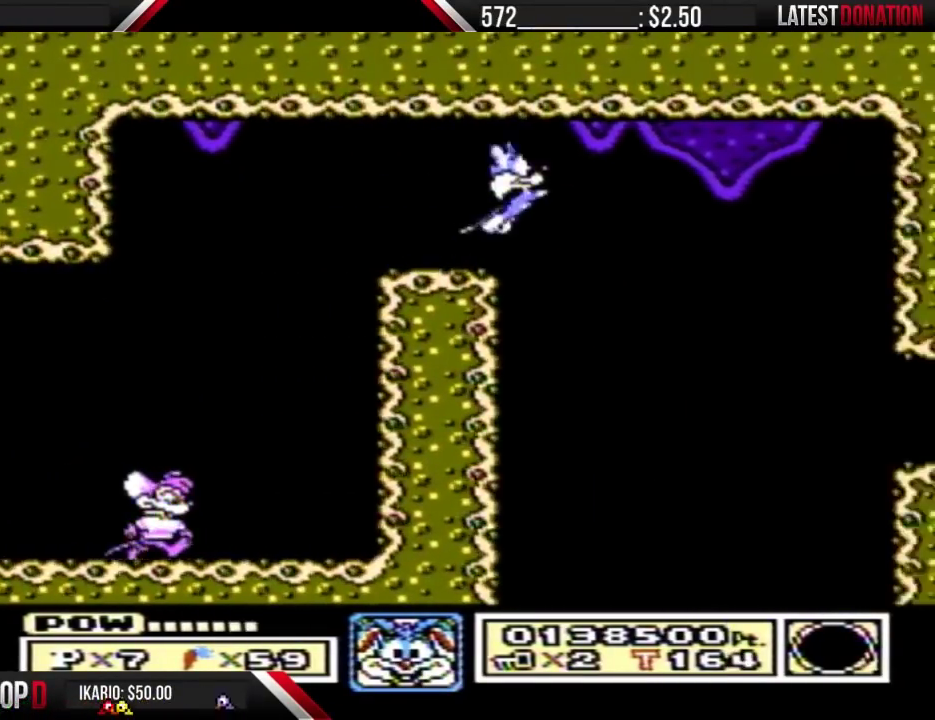
{"buttons": [], "events": [[67, "A", "up"]]}
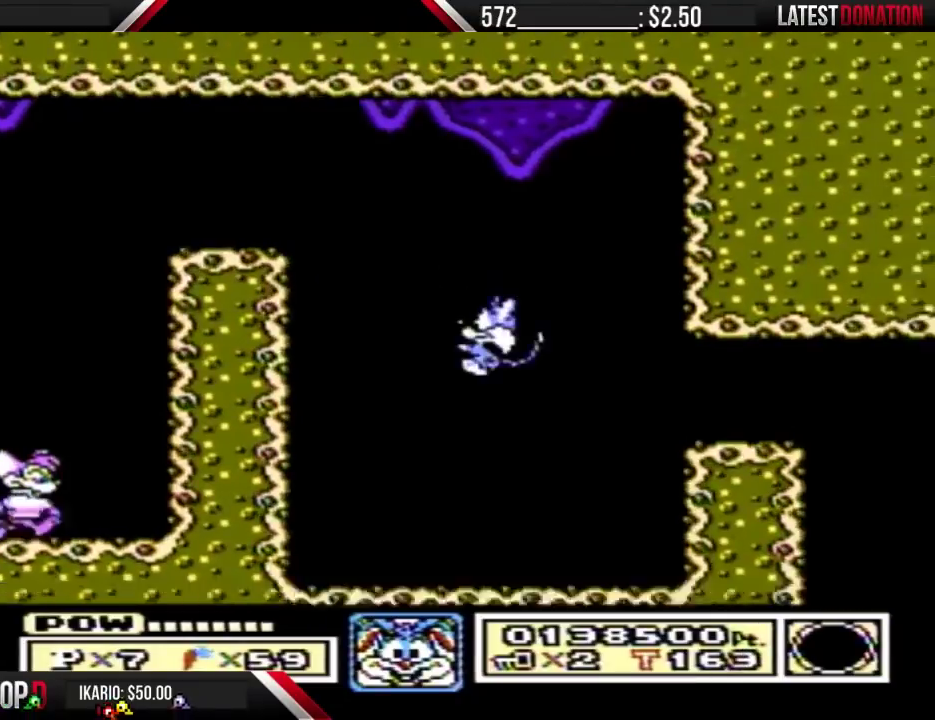
{"buttons": ["B", "DPAD_RIGHT"], "events": [[33, "DPAD_LEFT", "down"], [67, "B", "down"], [167, "DPAD_LEFT", "up"], [367, "DPAD_RIGHT", "down"]]}
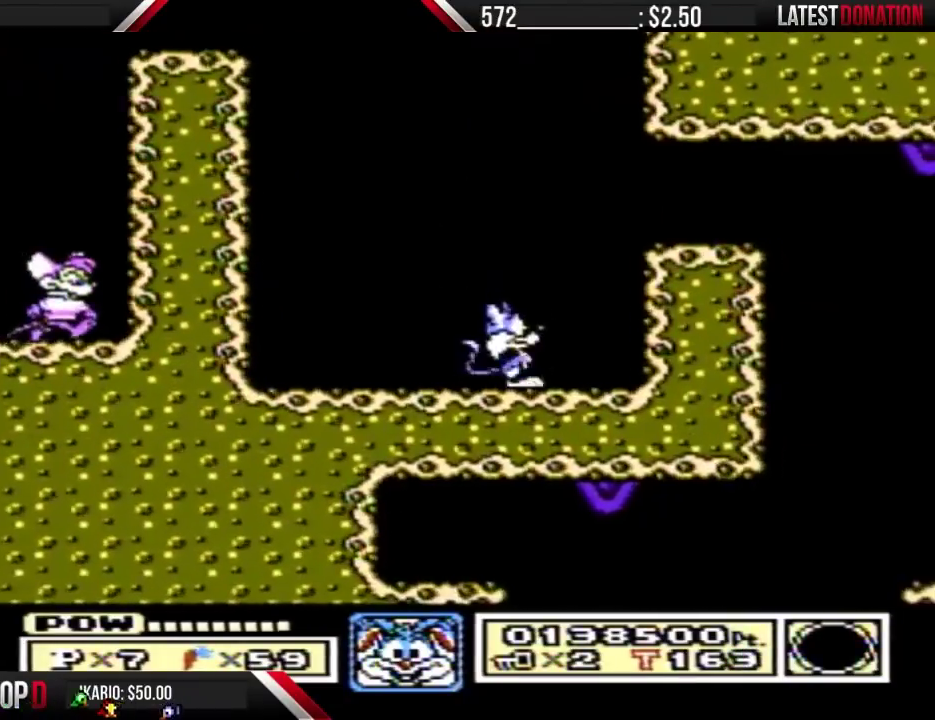
{"buttons": ["B", "DPAD_RIGHT"], "events": [[100, "A", "down"], [267, "A", "up"], [300, "B", "up"], [400, "B", "down"]]}
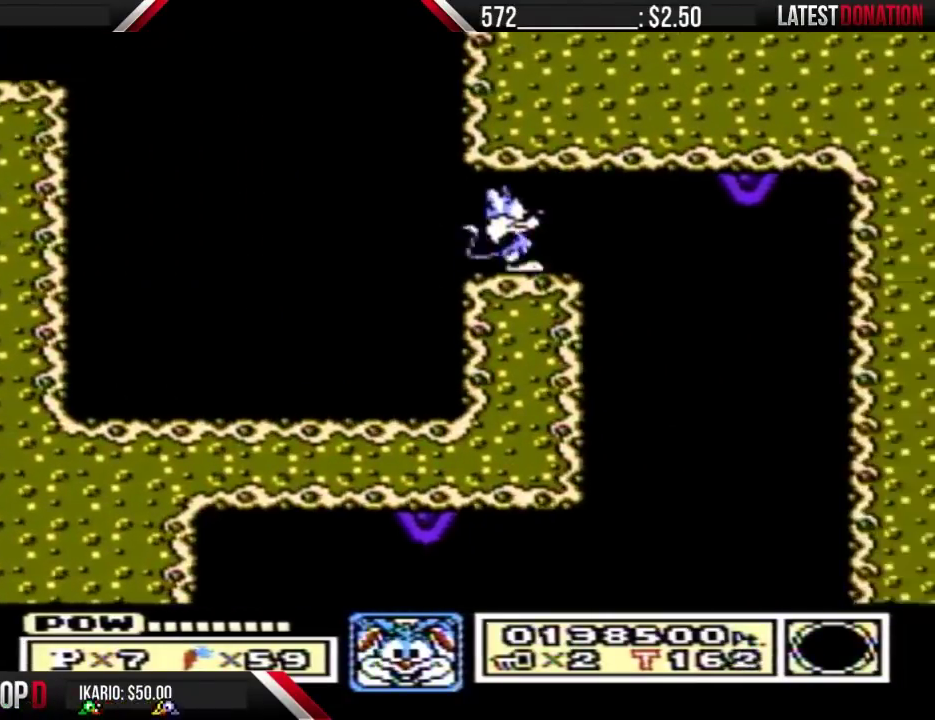
{"buttons": ["DPAD_LEFT"], "events": [[67, "B", "up"], [100, "DPAD_DOWN", "down"], [133, "DPAD_RIGHT", "up"], [167, "DPAD_DOWN", "up"], [267, "DPAD_LEFT", "down"]]}
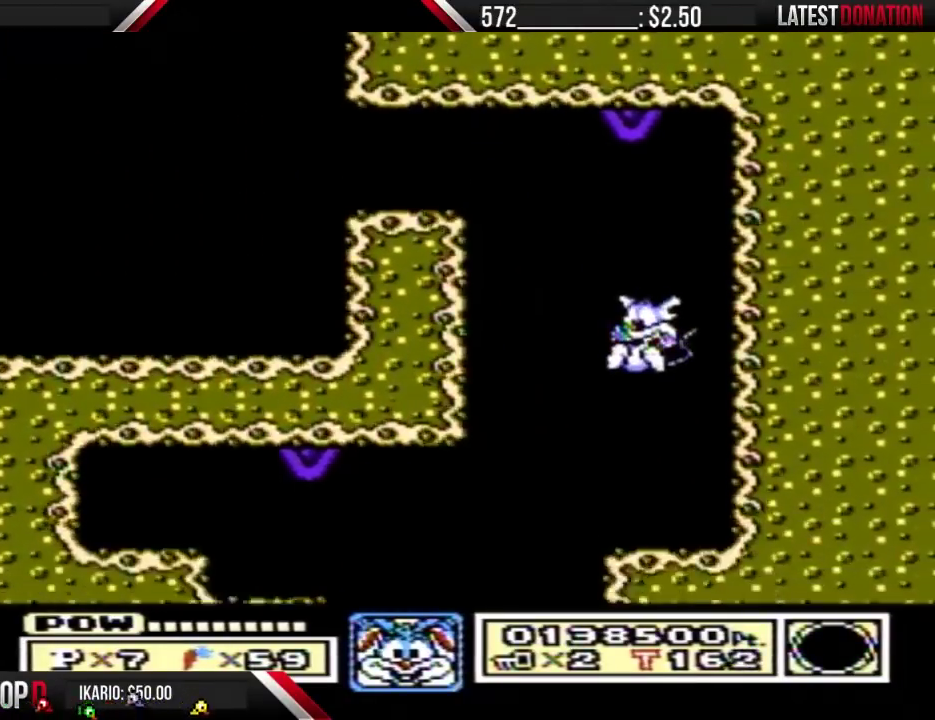
{"buttons": ["B", "DPAD_RIGHT"], "events": [[33, "B", "down"], [367, "DPAD_LEFT", "up"], [400, "DPAD_RIGHT", "down"]]}
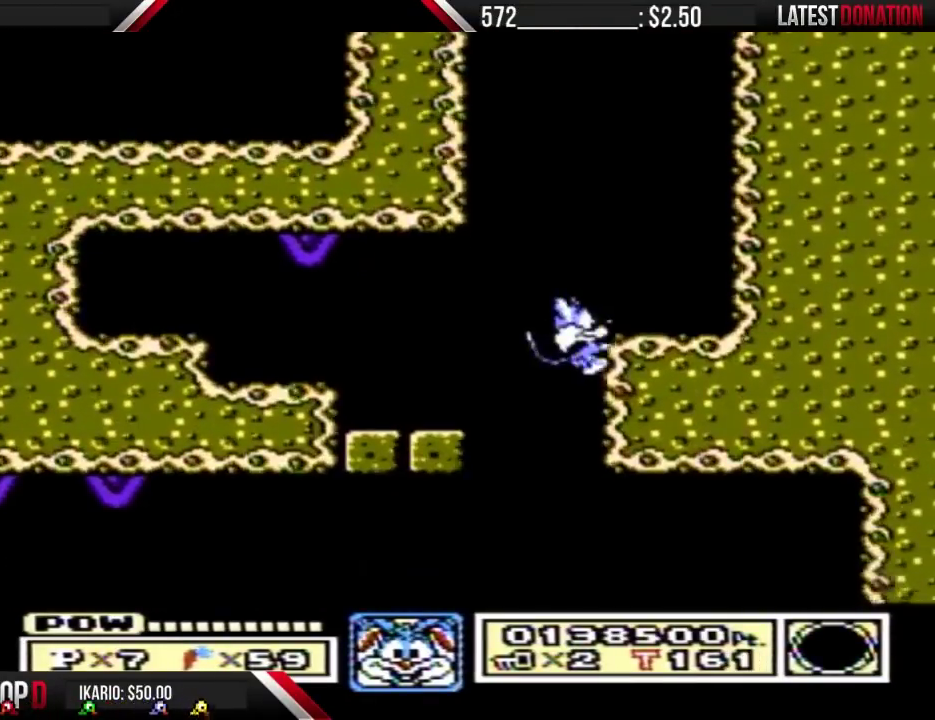
{"buttons": ["A", "DPAD_DOWN"], "events": [[67, "B", "up"], [433, "DPAD_DOWN", "down"], [467, "DPAD_RIGHT", "up"], [500, "A", "down"]]}
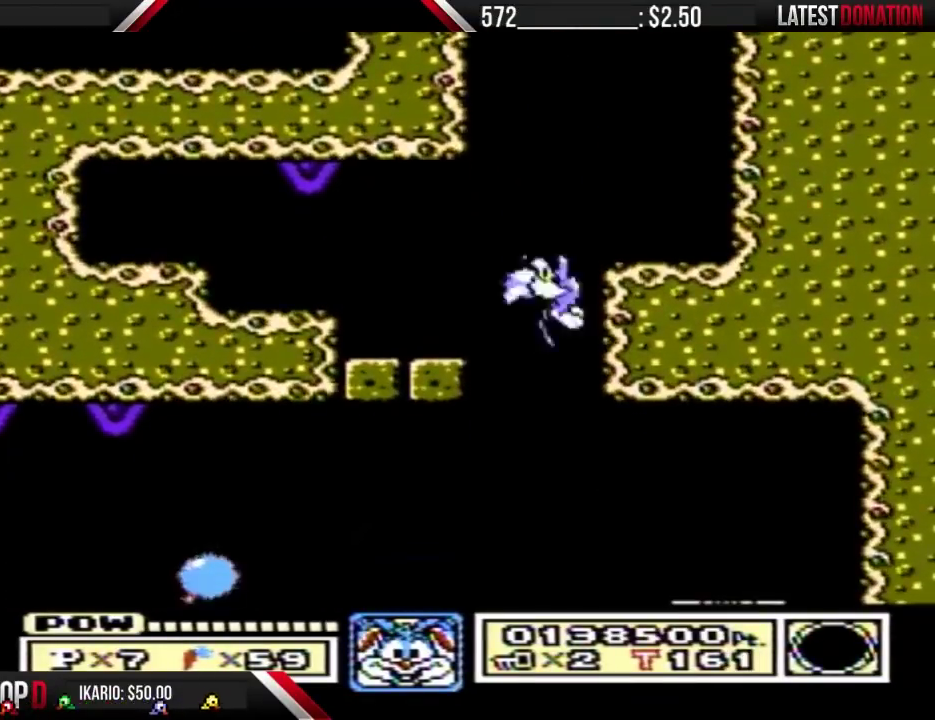
{"buttons": ["DPAD_RIGHT"], "events": [[67, "A", "up"], [100, "DPAD_DOWN", "up"], [100, "DPAD_LEFT", "down"], [167, "DPAD_LEFT", "up"], [200, "DPAD_RIGHT", "down"], [300, "DPAD_RIGHT", "up"], [333, "DPAD_LEFT", "down"], [500, "DPAD_LEFT", "up"], [500, "DPAD_RIGHT", "down"]]}
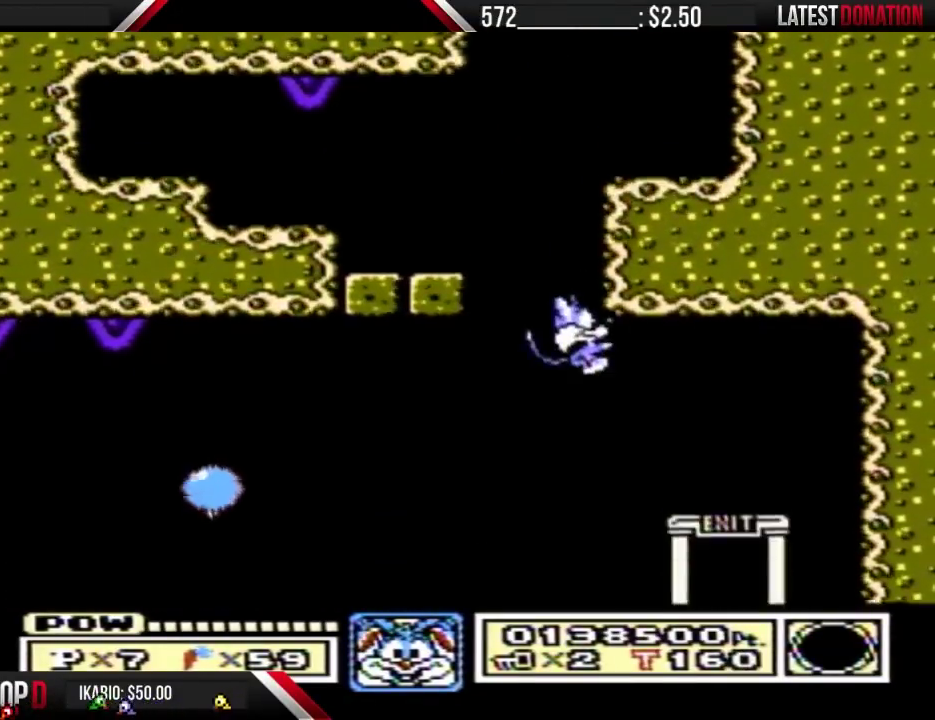
{"buttons": ["DPAD_RIGHT"], "events": []}
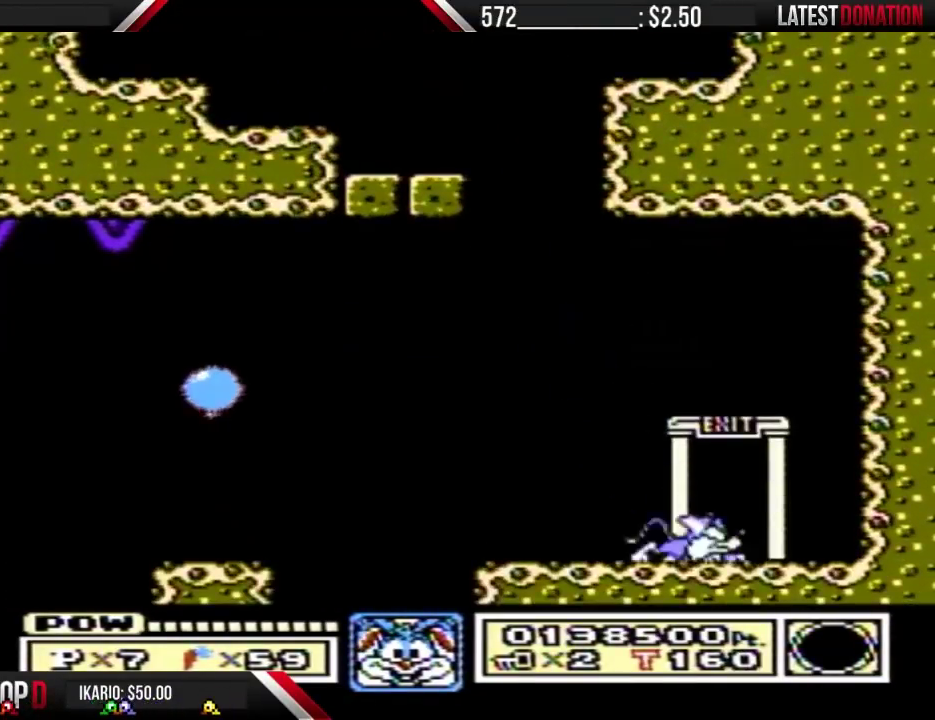
{"buttons": [], "events": [[33, "DPAD_DOWN", "down"], [33, "DPAD_RIGHT", "up"], [133, "DPAD_DOWN", "up"]]}
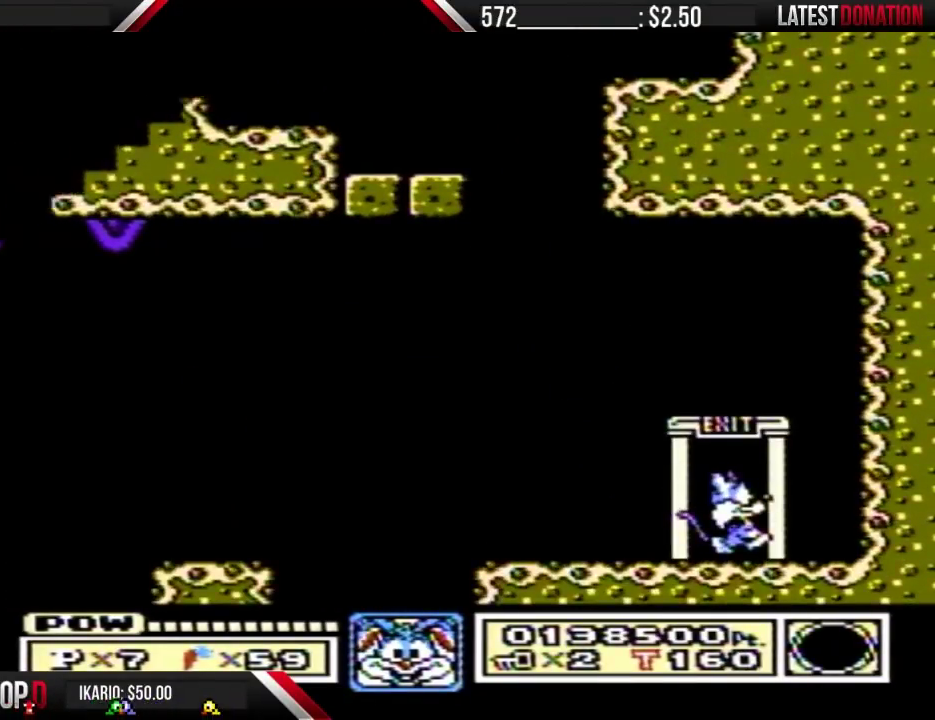
{"buttons": [], "events": []}
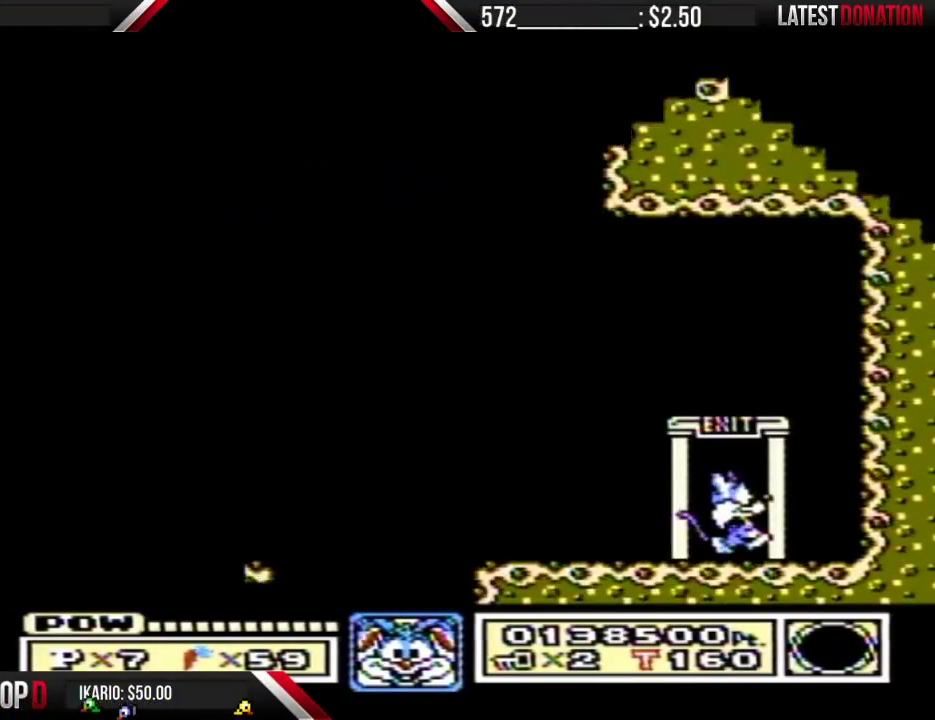
{"buttons": [], "events": []}
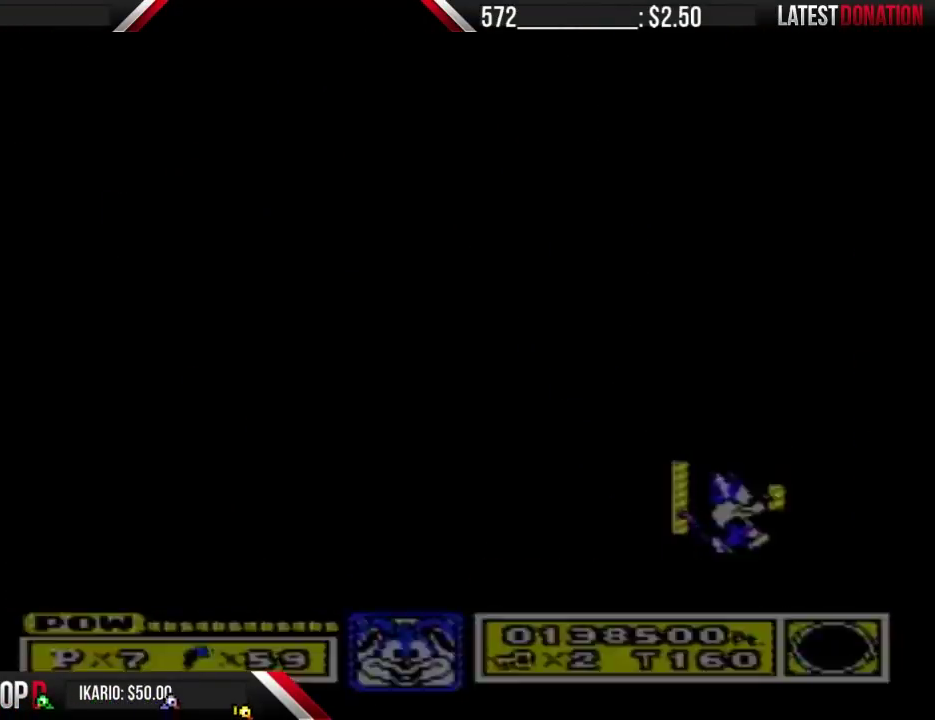
{"buttons": [], "events": []}
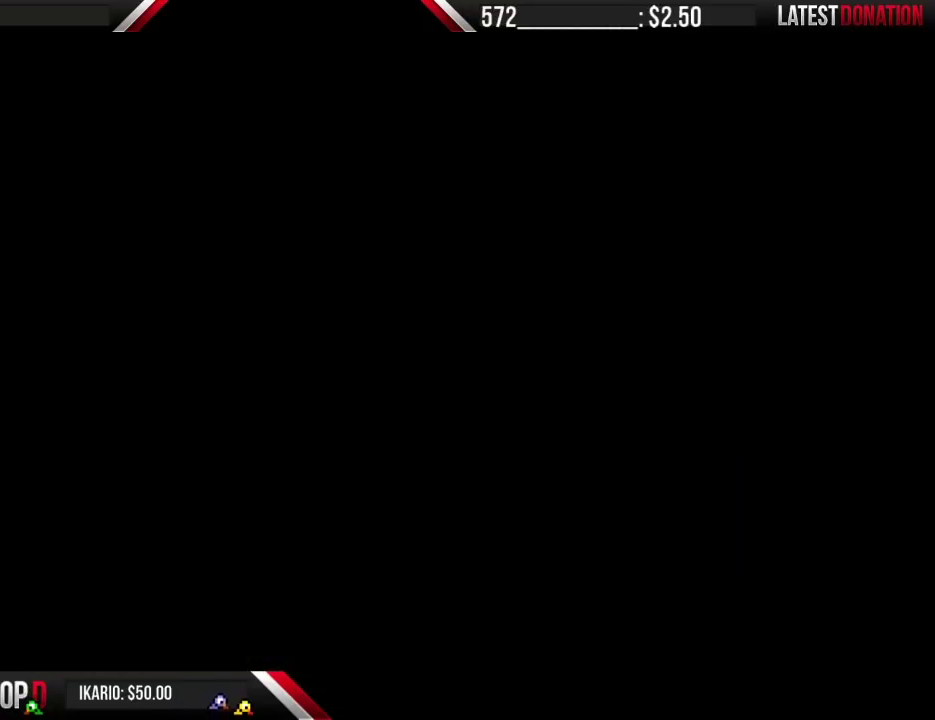
{"buttons": [], "events": []}
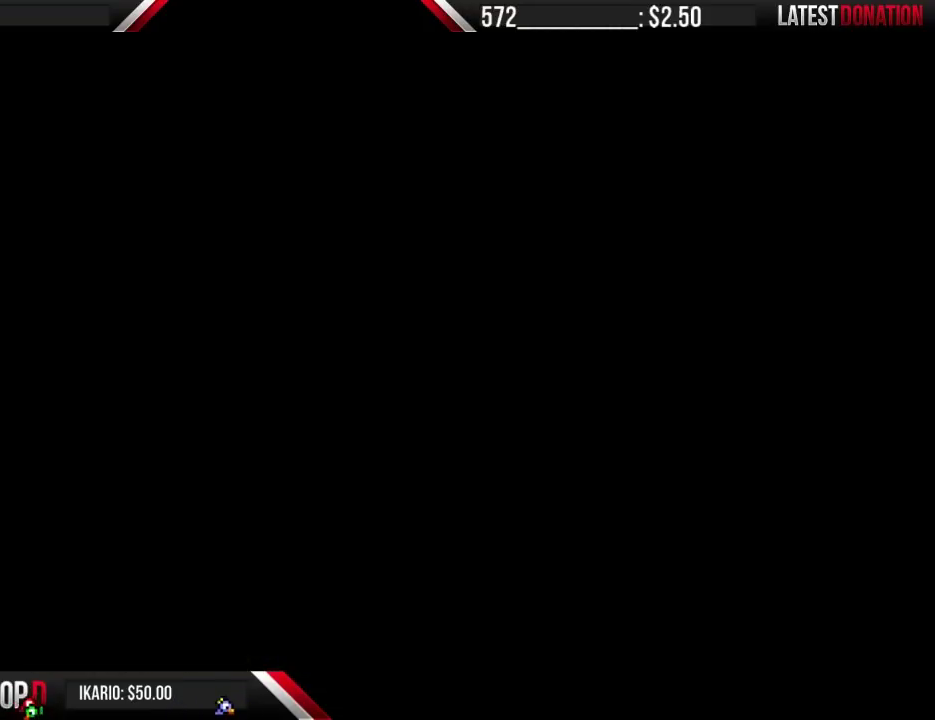
{"buttons": [], "events": [[100, "B", "down"], [467, "B", "up"]]}
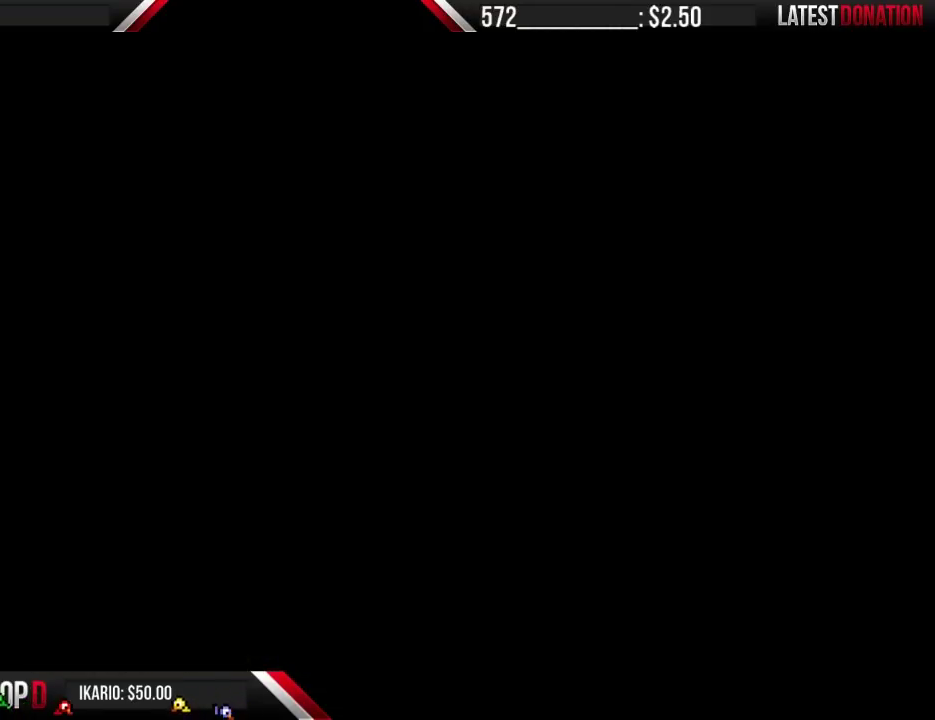
{"buttons": ["B"], "events": [[367, "B", "down"]]}
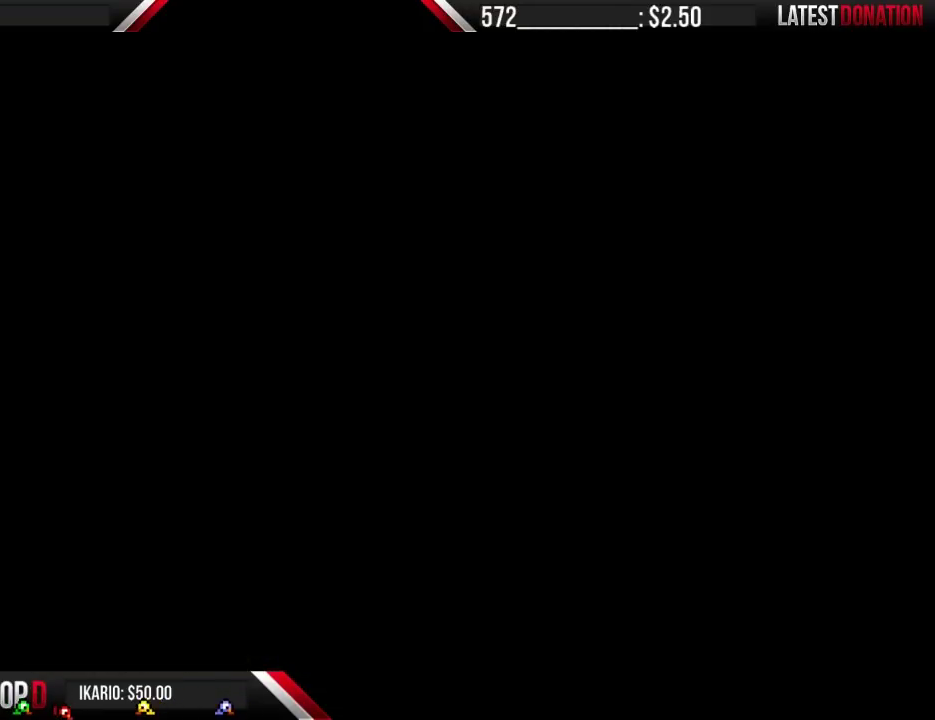
{"buttons": ["B"], "events": []}
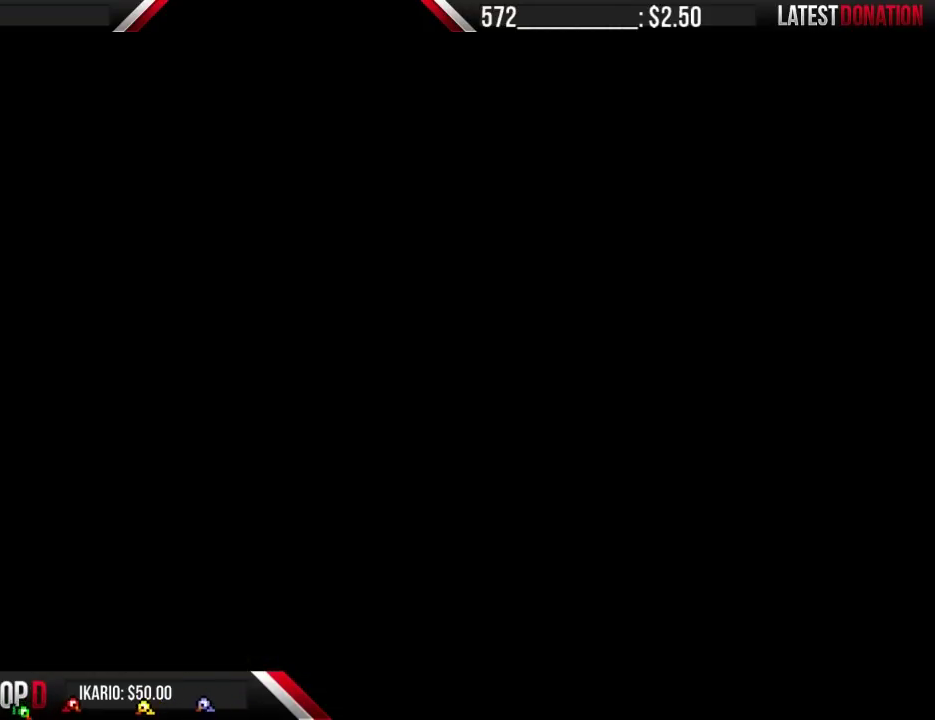
{"buttons": ["B"], "events": []}